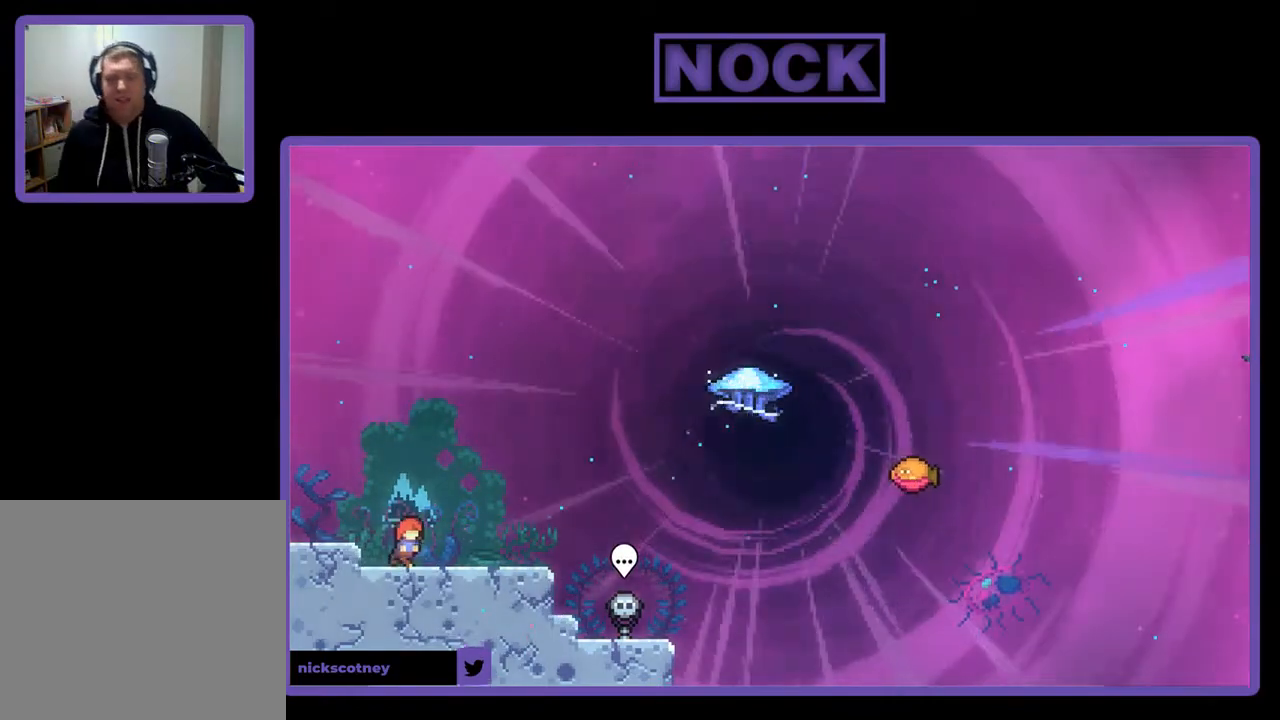
Gameplay with a controller (PlayStation layout); each line is a JSON object with the inputs held at the frame after it. "events" lists button and stick changes between this image and that frame as [ms after this image, input, new state], when the widget could be followed in between. Not read: left_stick.
{"buttons": ["DPAD_RIGHT"], "right_stick": "center", "events": [[17, "DPAD_RIGHT", "down"]]}
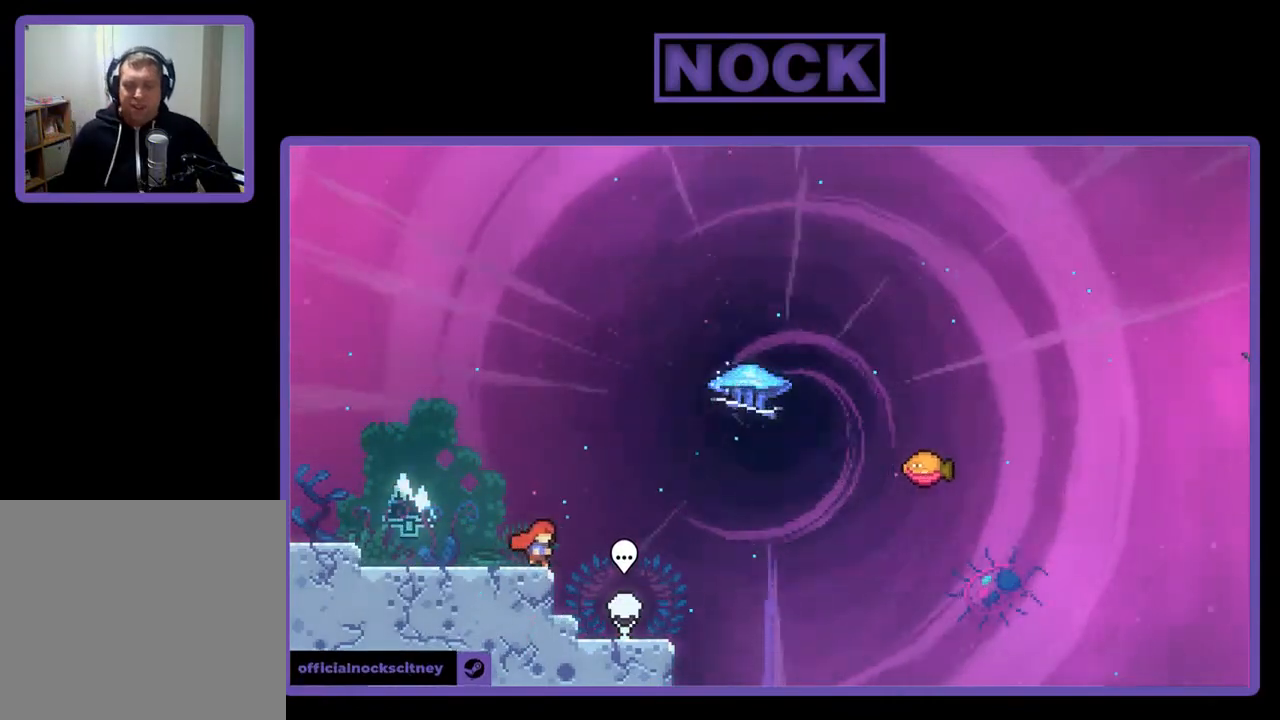
{"buttons": [], "right_stick": "center", "events": [[383, "DPAD_RIGHT", "up"]]}
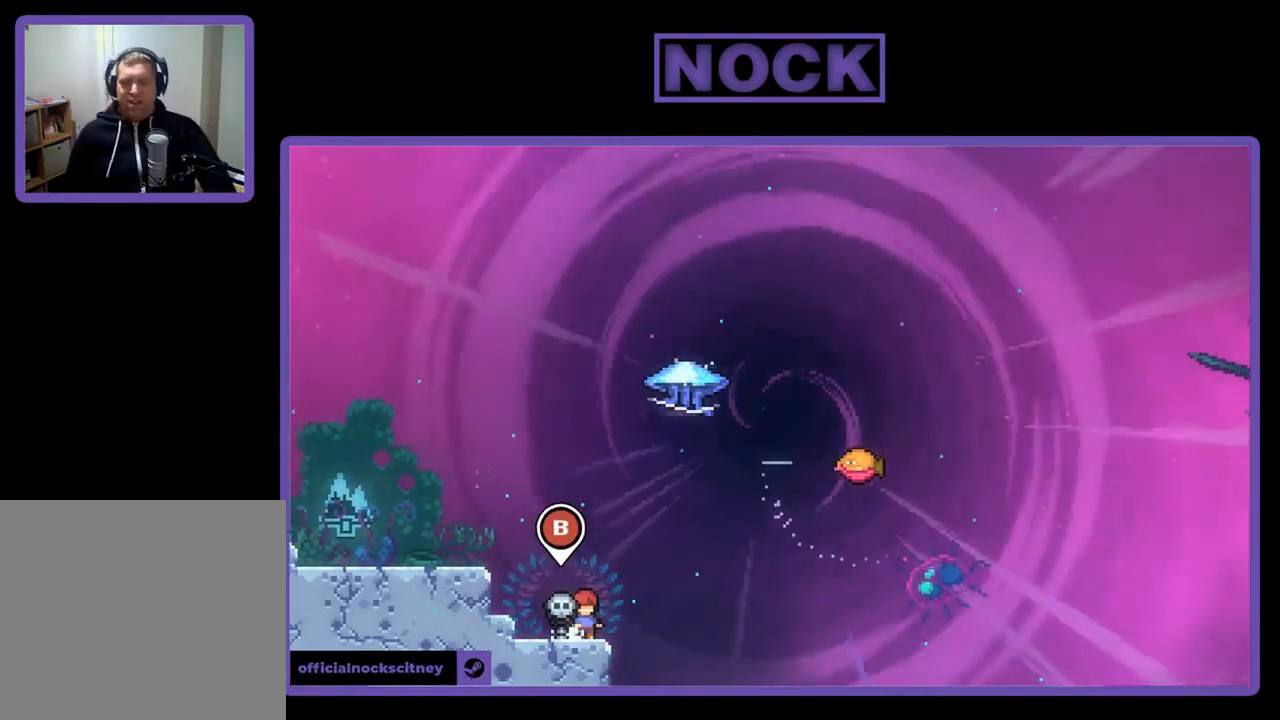
{"buttons": [], "right_stick": "center", "events": [[117, "DPAD_LEFT", "down"], [217, "DPAD_LEFT", "up"], [317, "CIRCLE", "down"], [417, "CIRCLE", "up"]]}
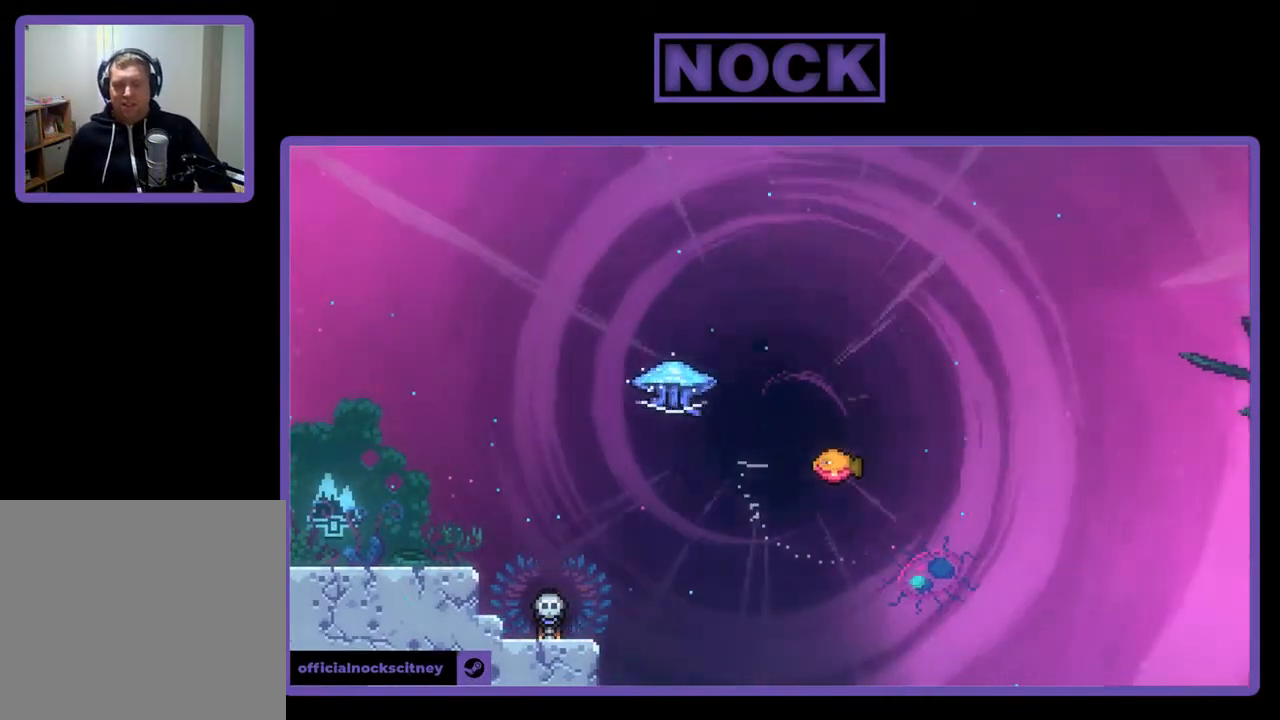
{"buttons": ["DPAD_RIGHT"], "right_stick": "center", "events": [[483, "DPAD_RIGHT", "down"]]}
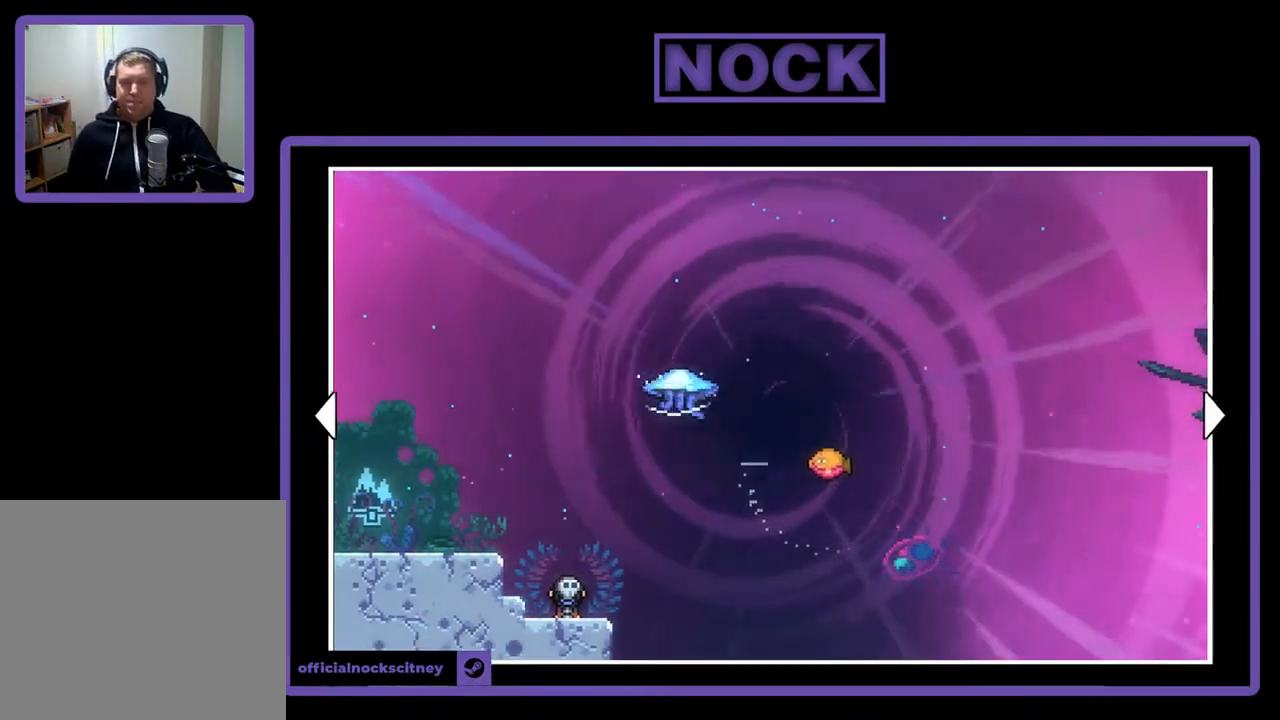
{"buttons": ["DPAD_RIGHT"], "right_stick": "center", "events": []}
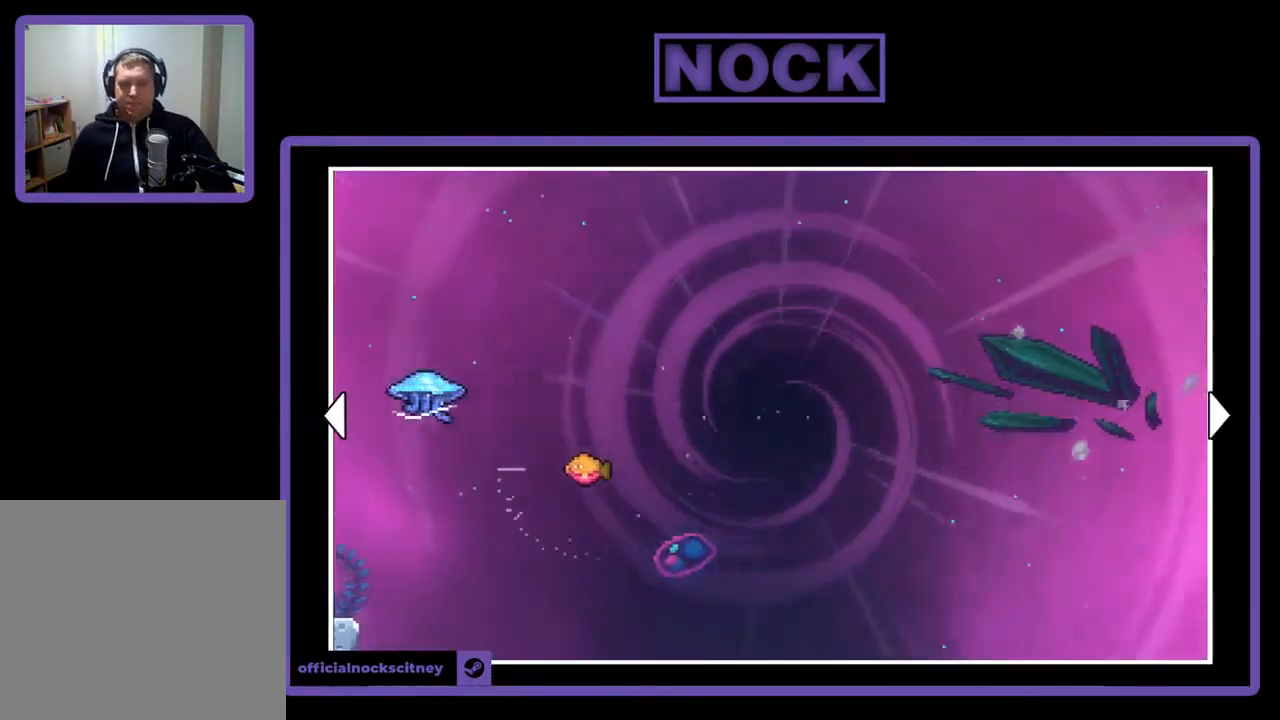
{"buttons": ["DPAD_RIGHT"], "right_stick": "center", "events": []}
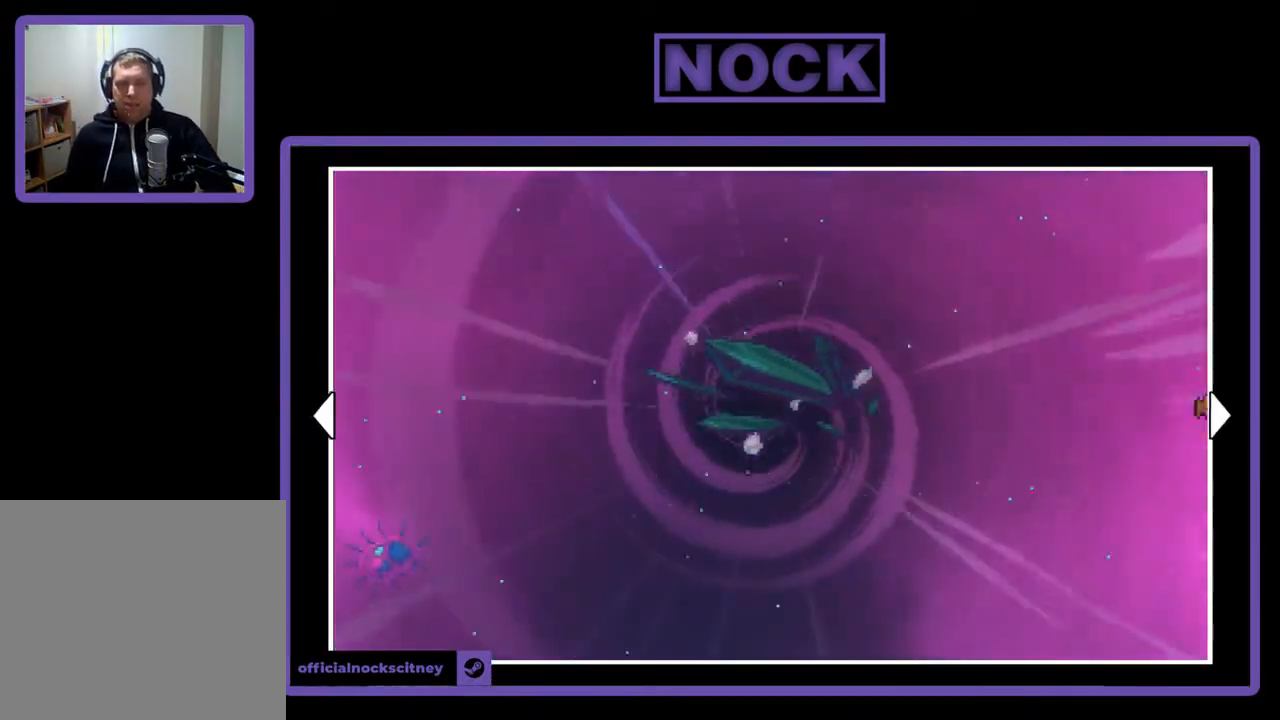
{"buttons": ["DPAD_RIGHT"], "right_stick": "center", "events": []}
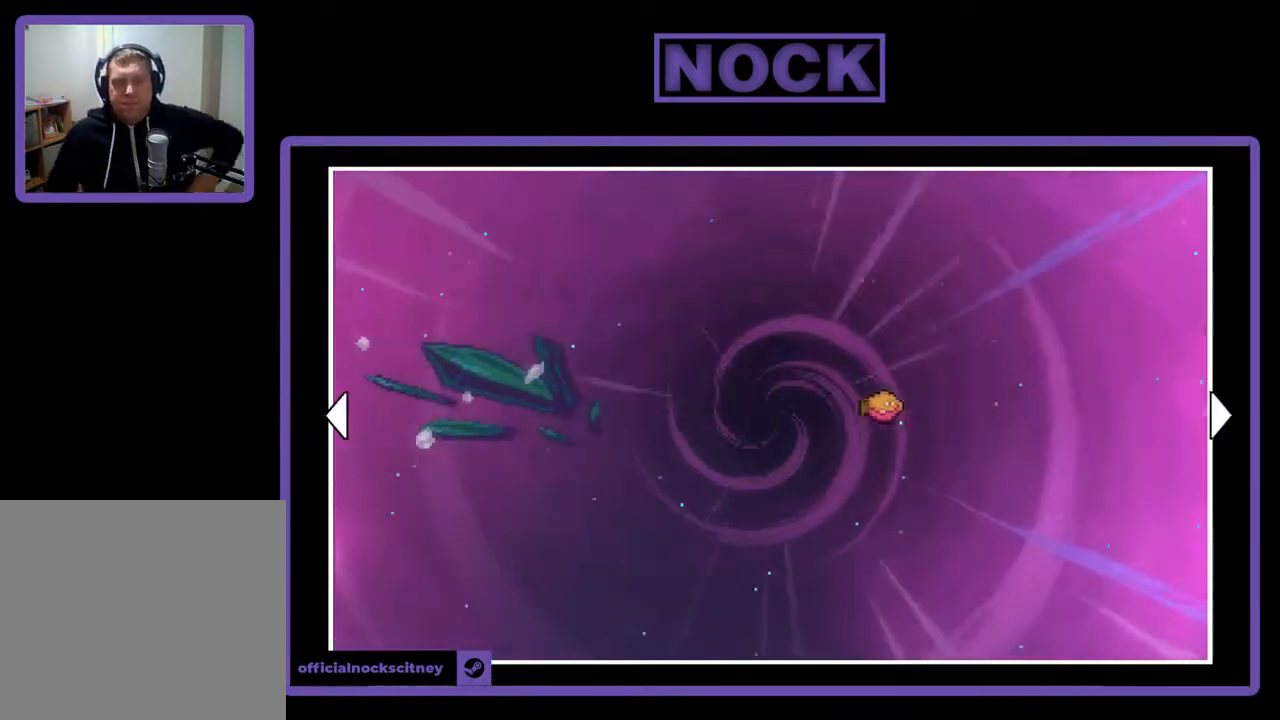
{"buttons": ["DPAD_RIGHT"], "right_stick": "center", "events": []}
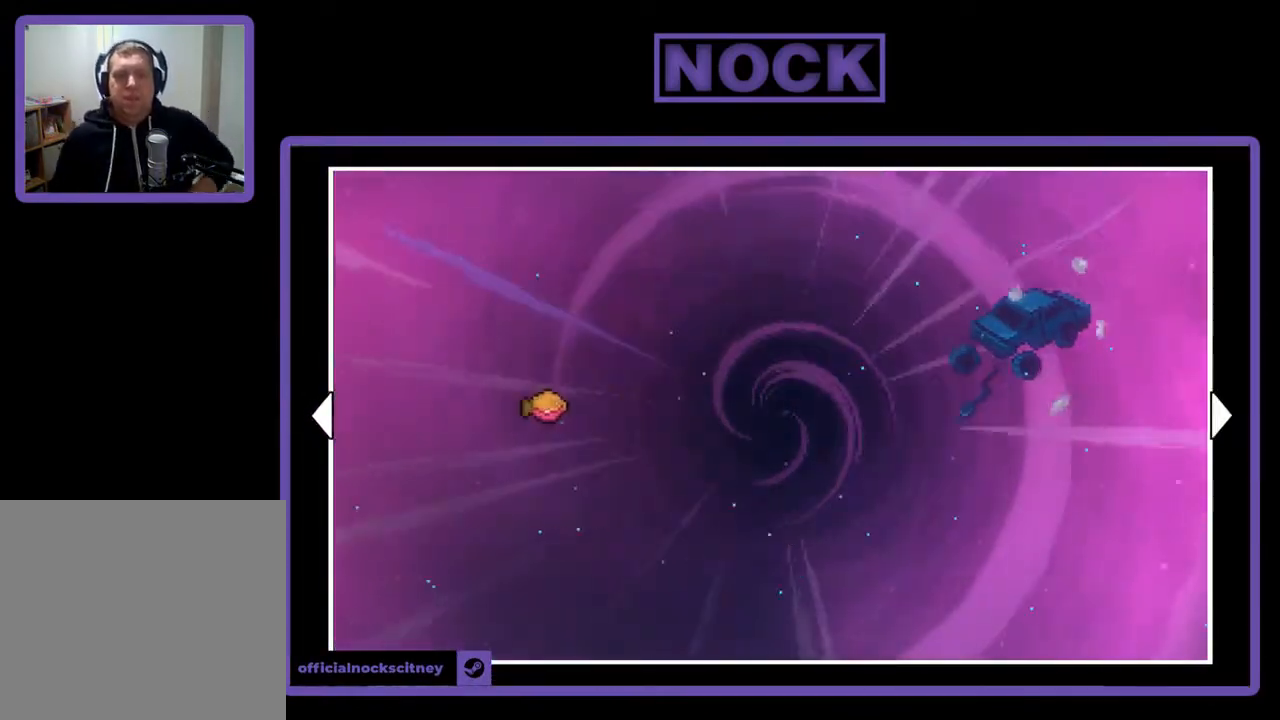
{"buttons": ["DPAD_RIGHT"], "right_stick": "center", "events": []}
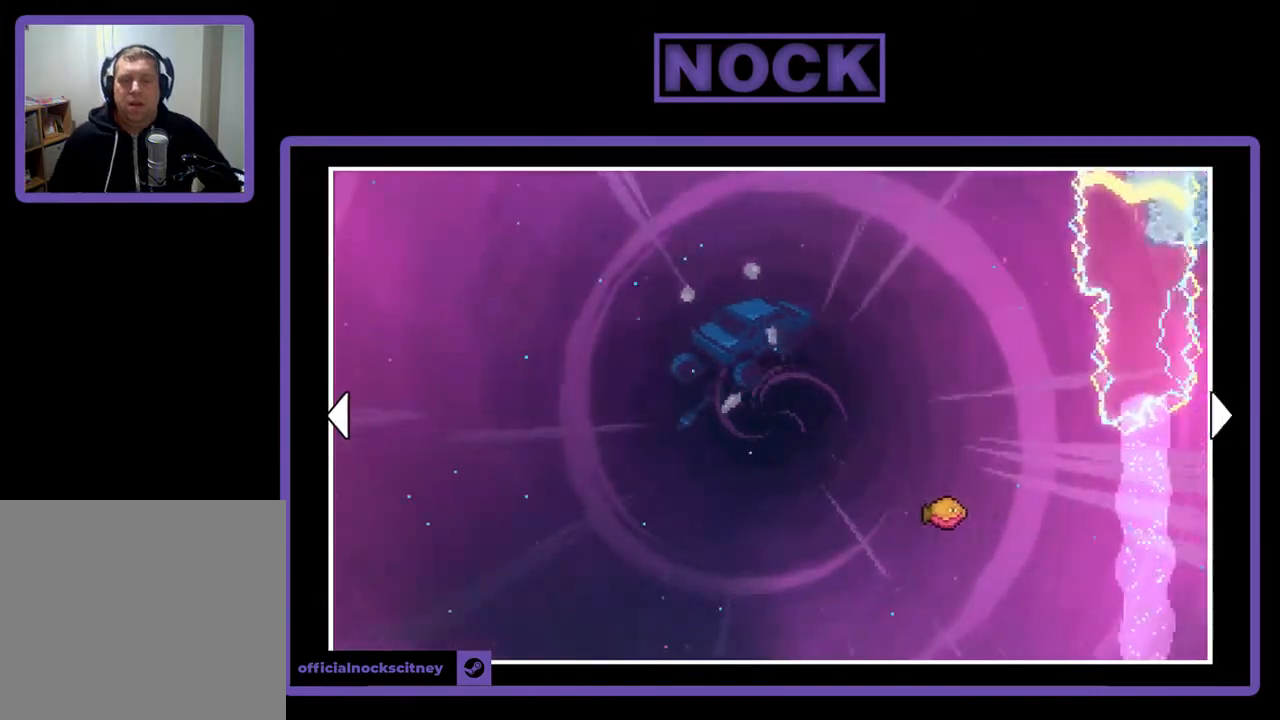
{"buttons": ["DPAD_RIGHT"], "right_stick": "center", "events": []}
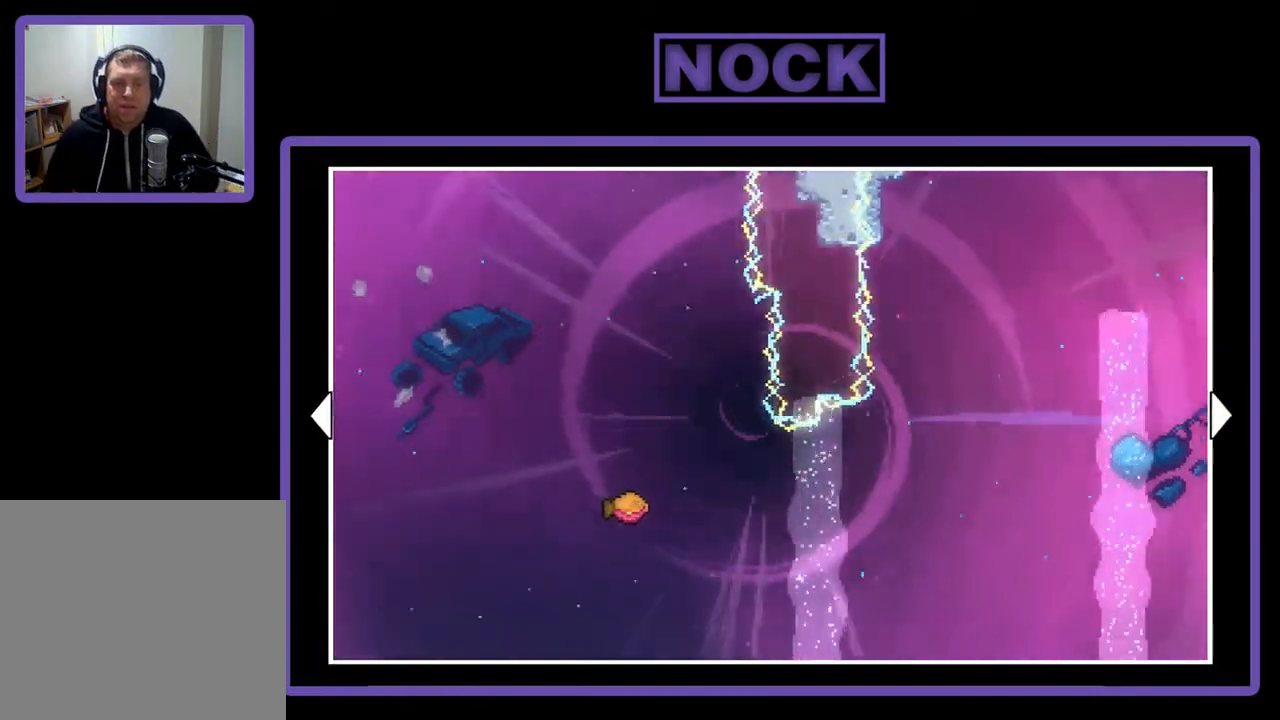
{"buttons": ["DPAD_RIGHT"], "right_stick": "center", "events": []}
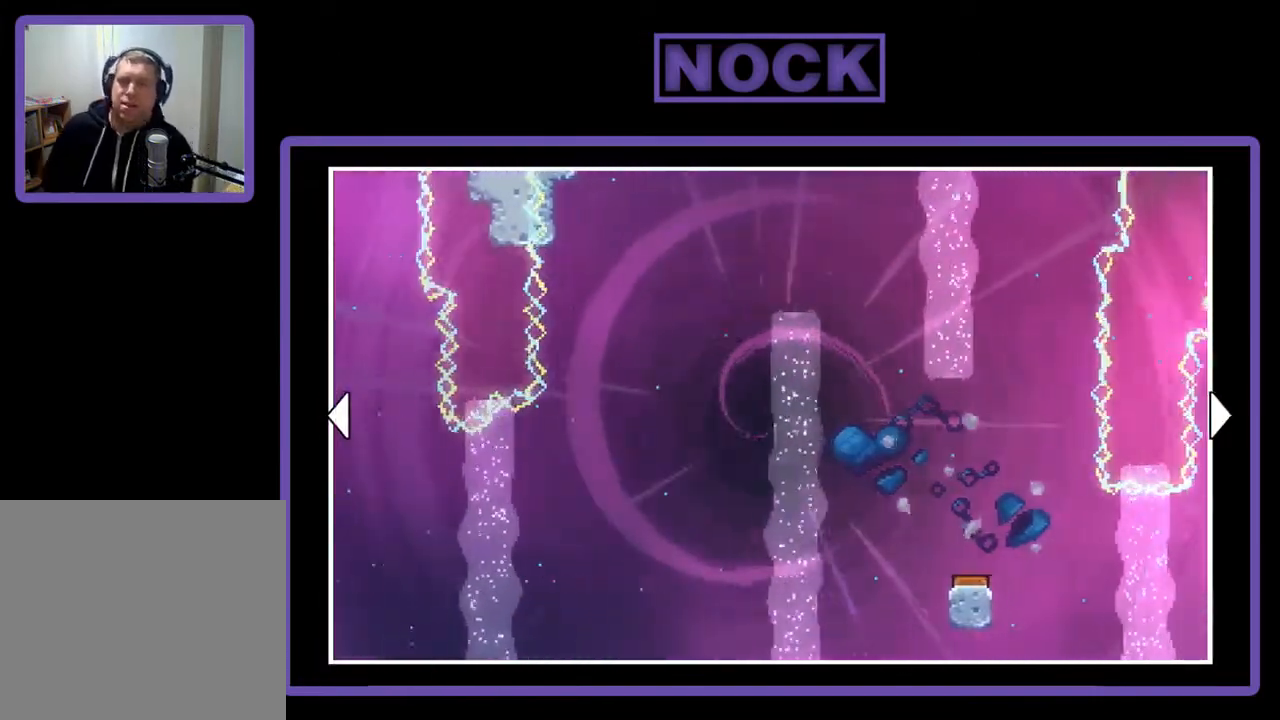
{"buttons": ["DPAD_RIGHT"], "right_stick": "center", "events": []}
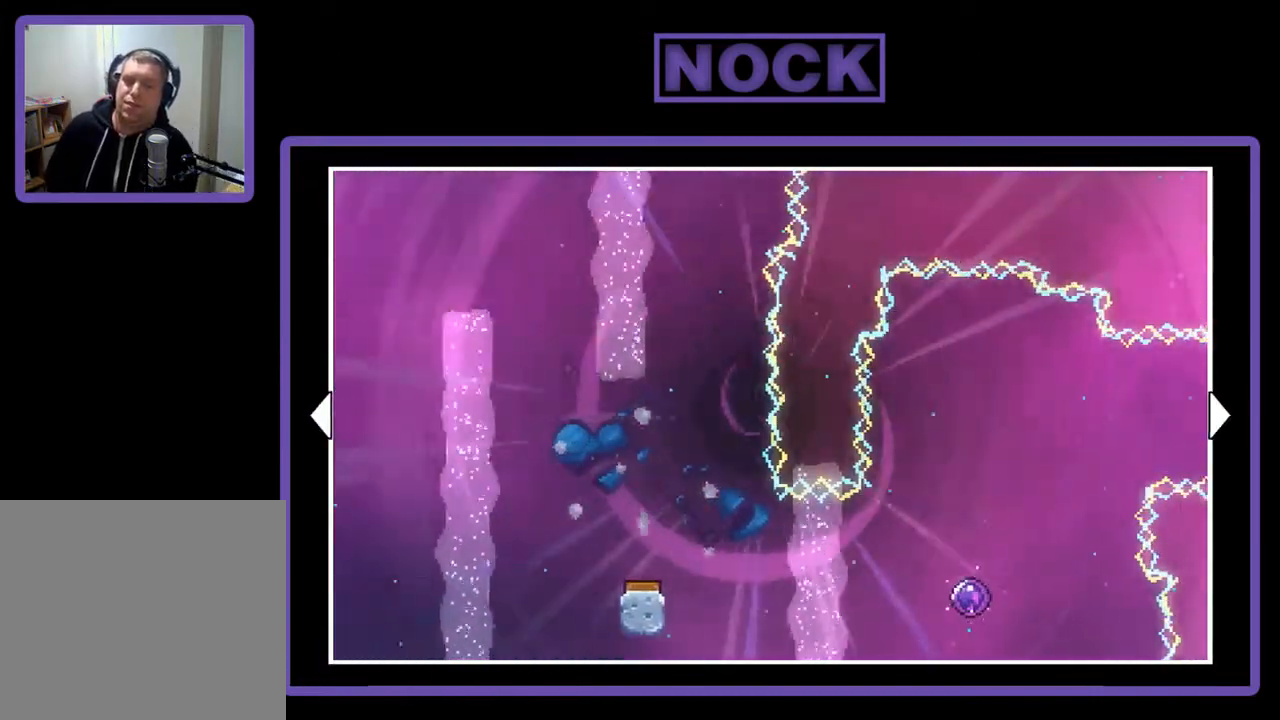
{"buttons": ["DPAD_RIGHT"], "right_stick": "center", "events": []}
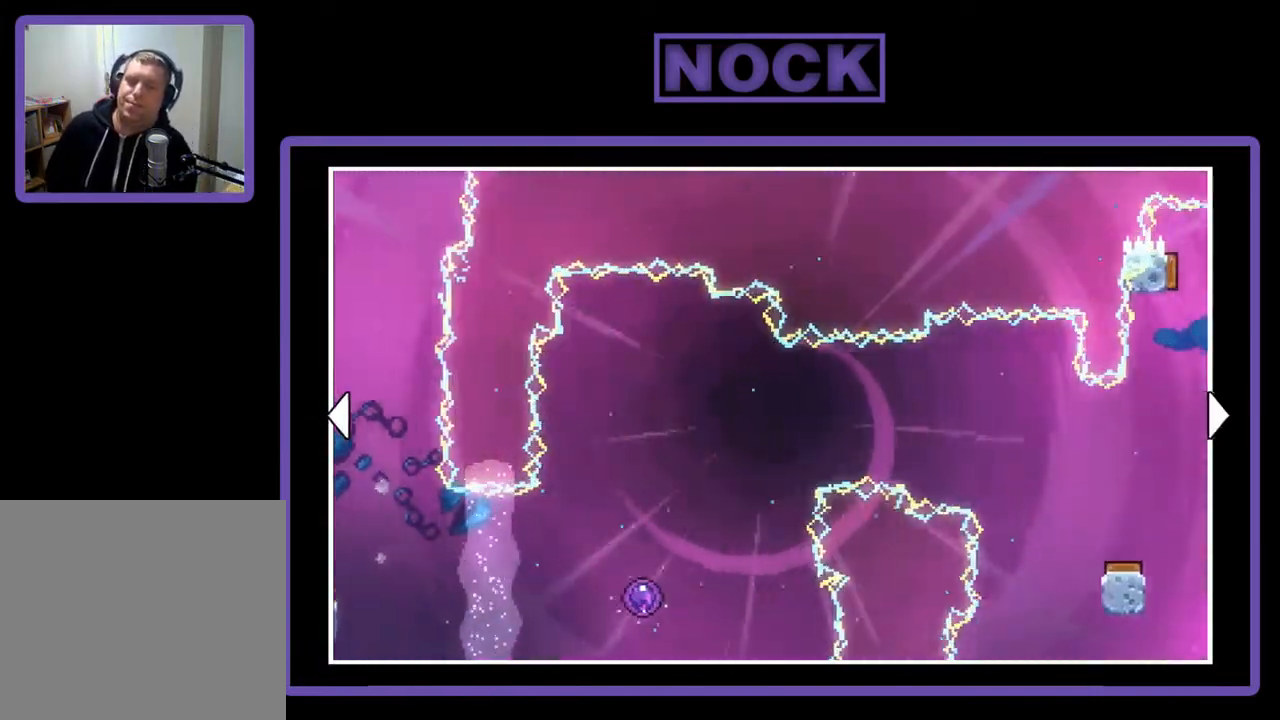
{"buttons": ["DPAD_RIGHT"], "right_stick": "center", "events": []}
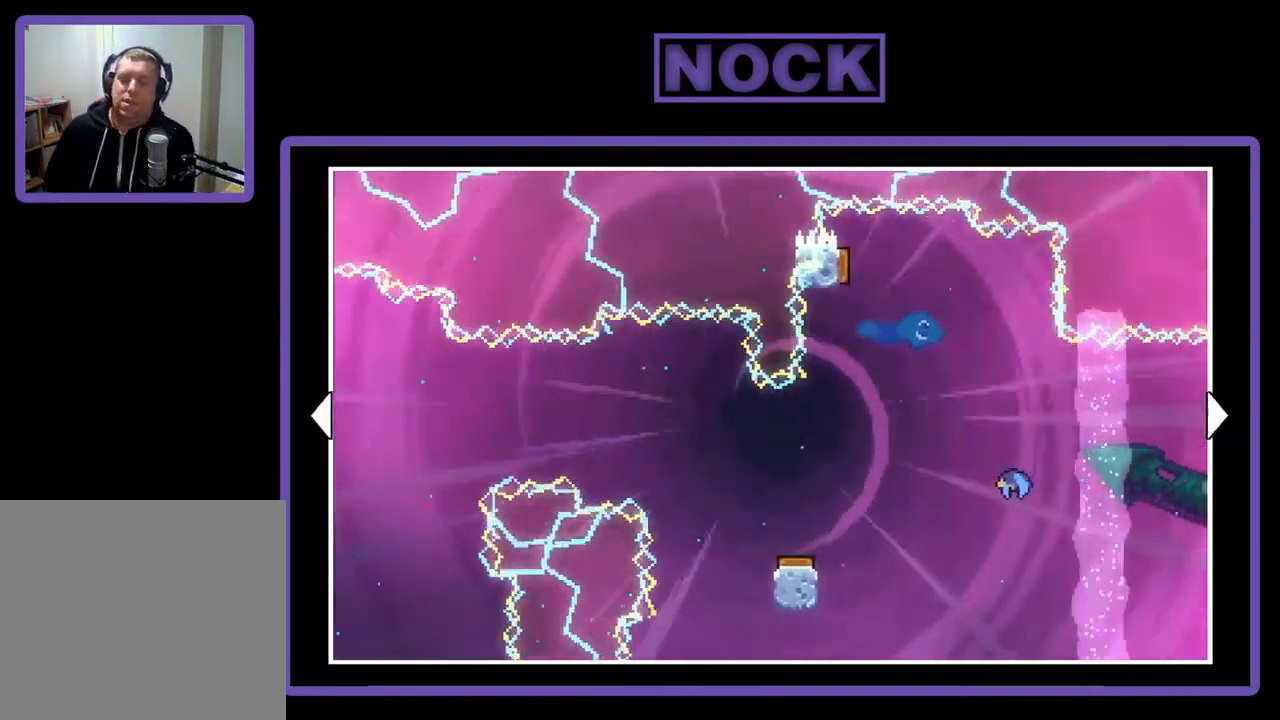
{"buttons": ["DPAD_RIGHT"], "right_stick": "center", "events": []}
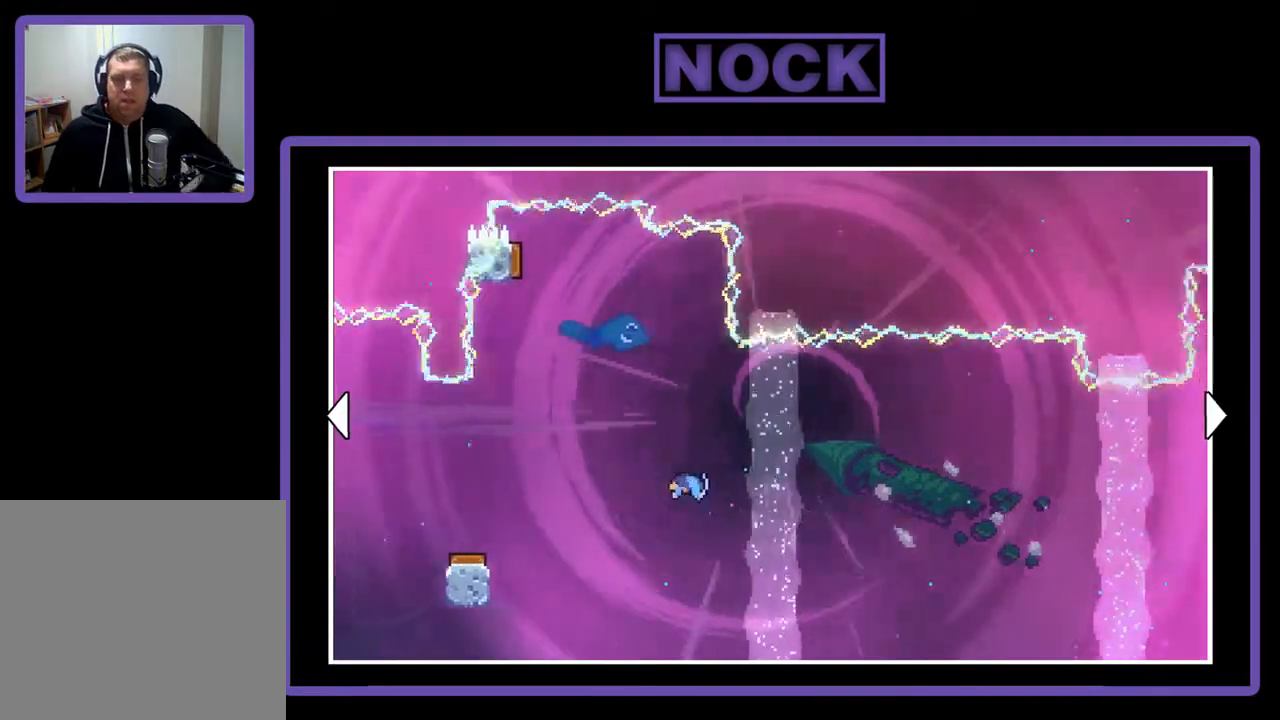
{"buttons": ["DPAD_RIGHT"], "right_stick": "center", "events": []}
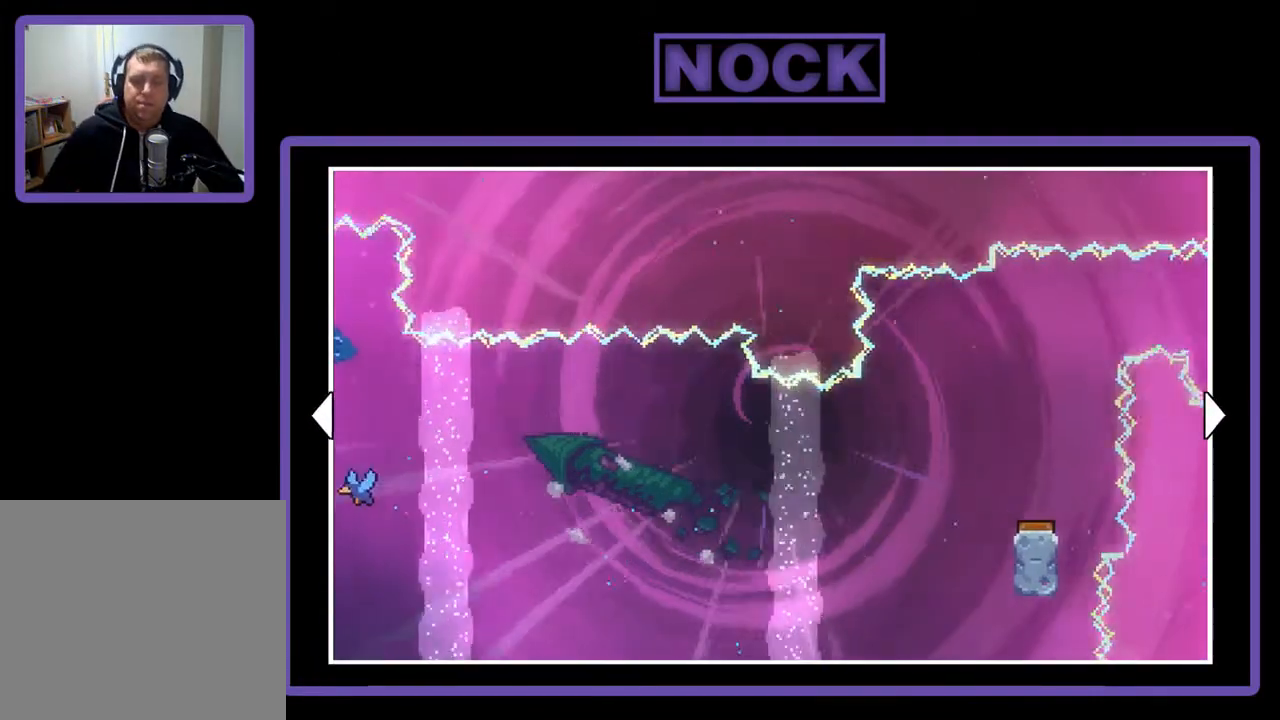
{"buttons": ["DPAD_RIGHT"], "right_stick": "center", "events": []}
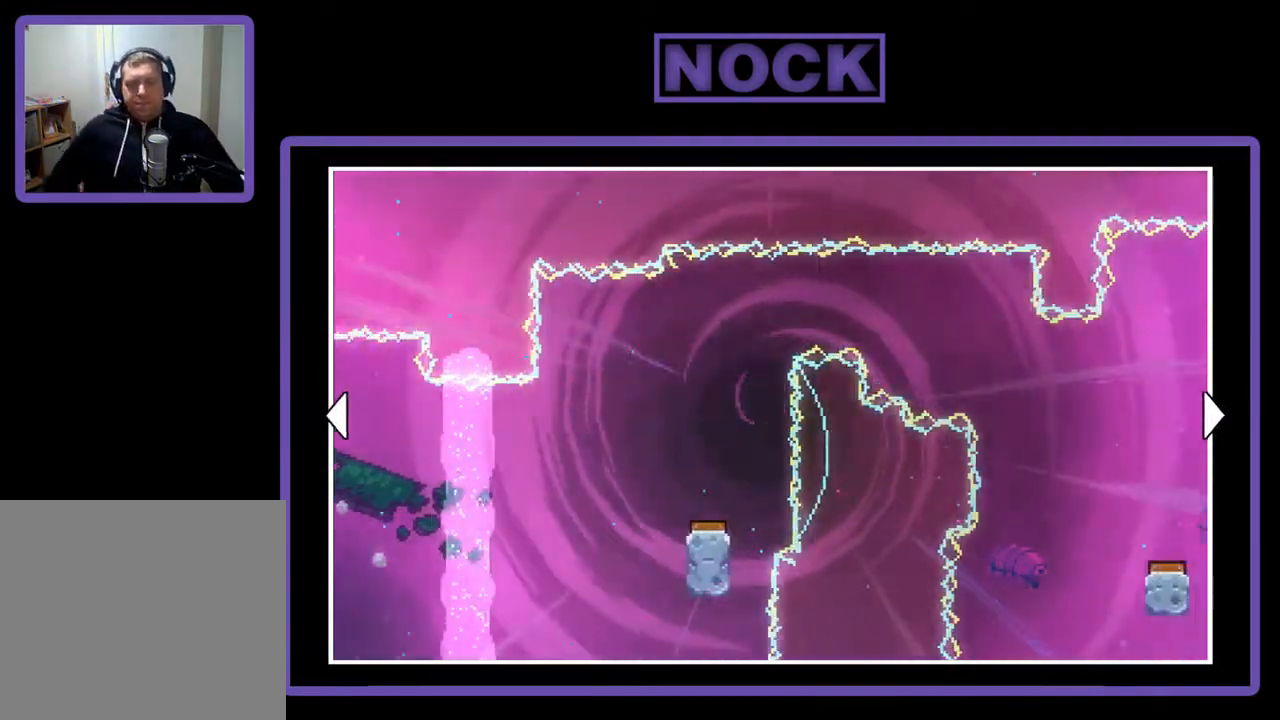
{"buttons": ["DPAD_RIGHT"], "right_stick": "center", "events": []}
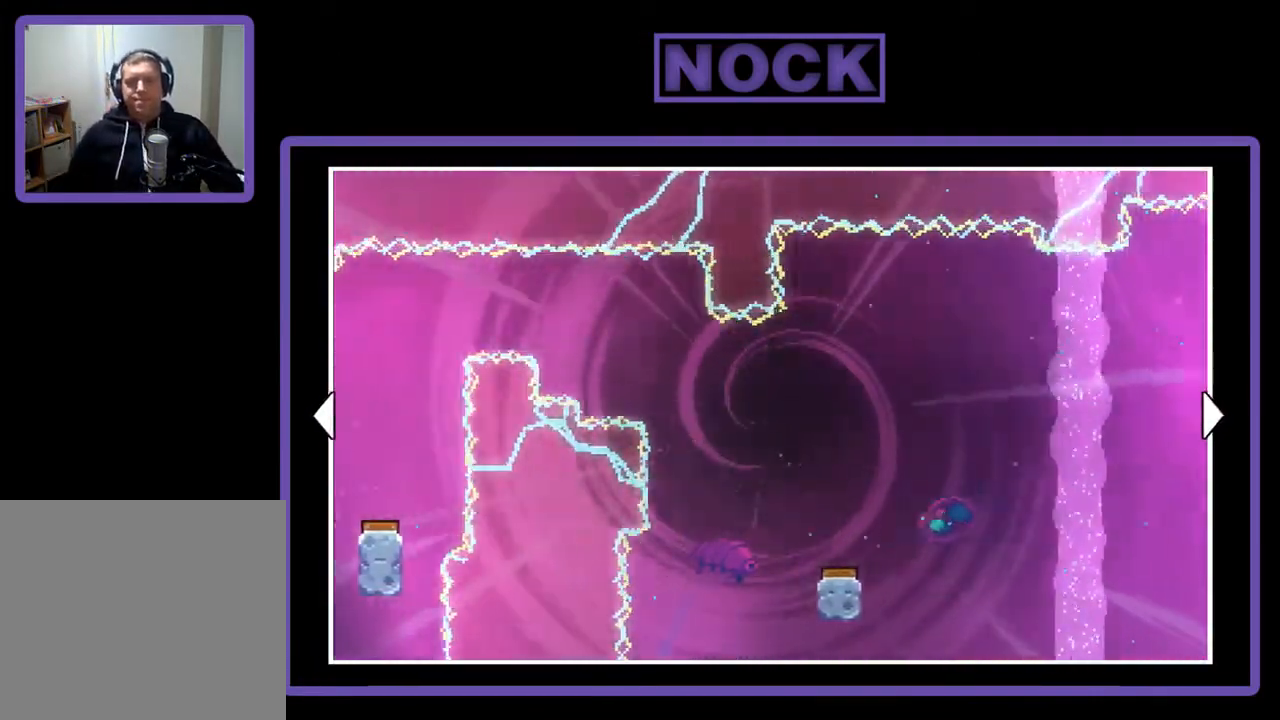
{"buttons": ["DPAD_RIGHT"], "right_stick": "center", "events": []}
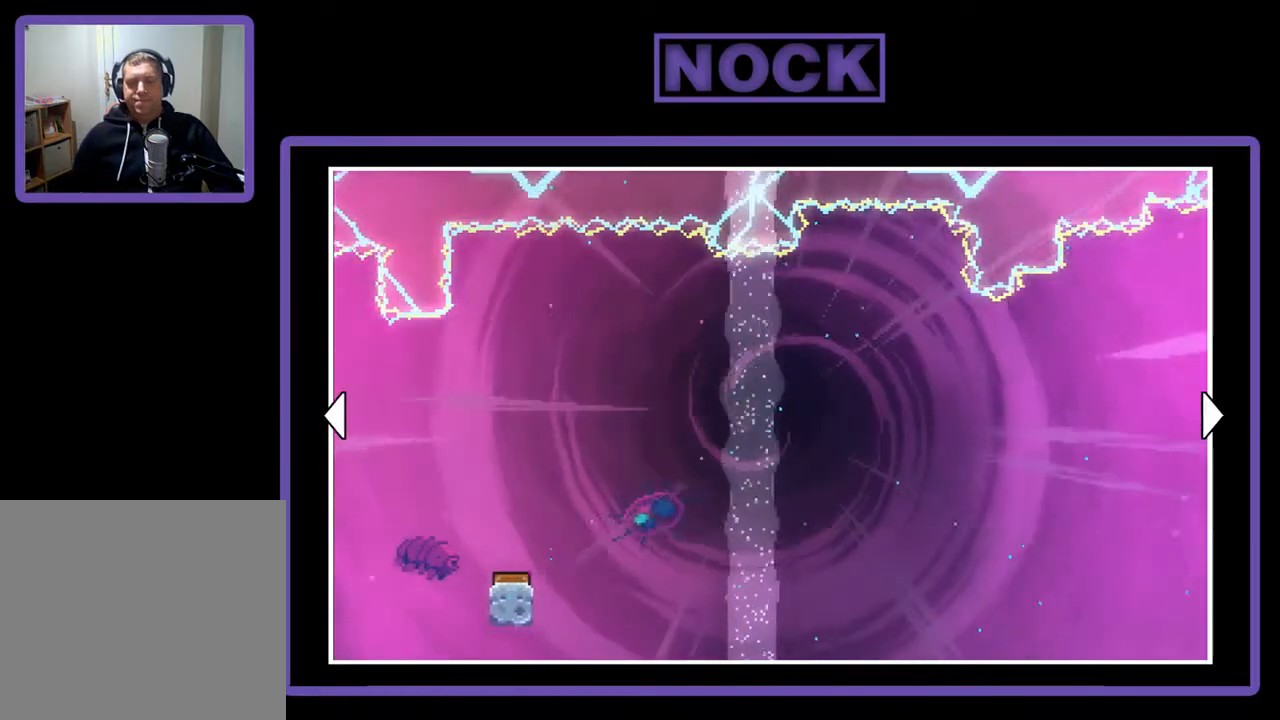
{"buttons": ["DPAD_RIGHT"], "right_stick": "center", "events": []}
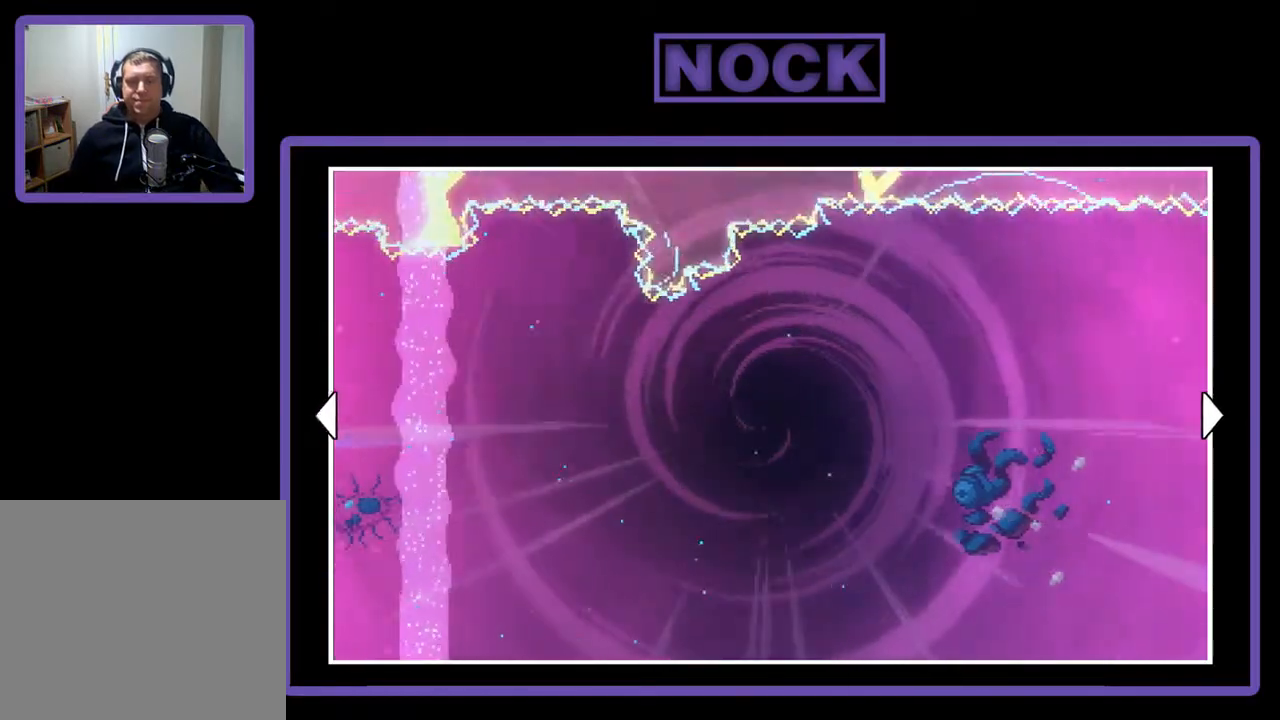
{"buttons": ["DPAD_RIGHT"], "right_stick": "center", "events": []}
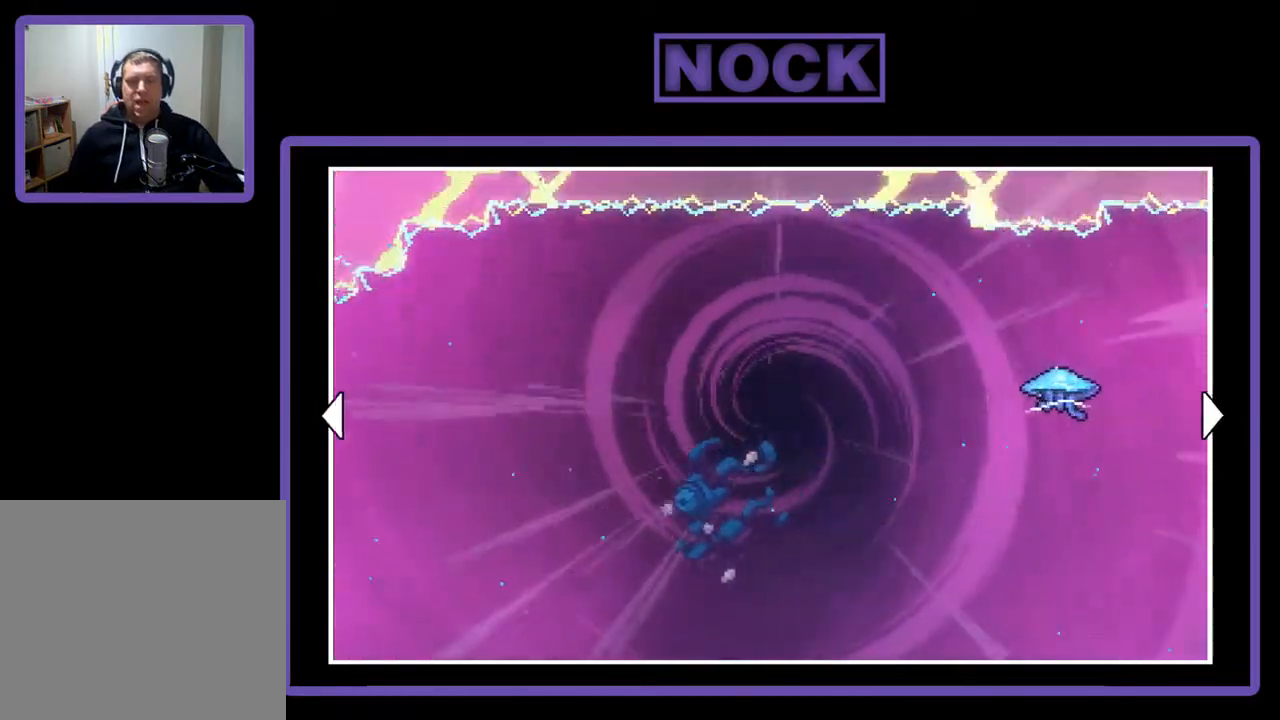
{"buttons": ["DPAD_RIGHT"], "right_stick": "center", "events": []}
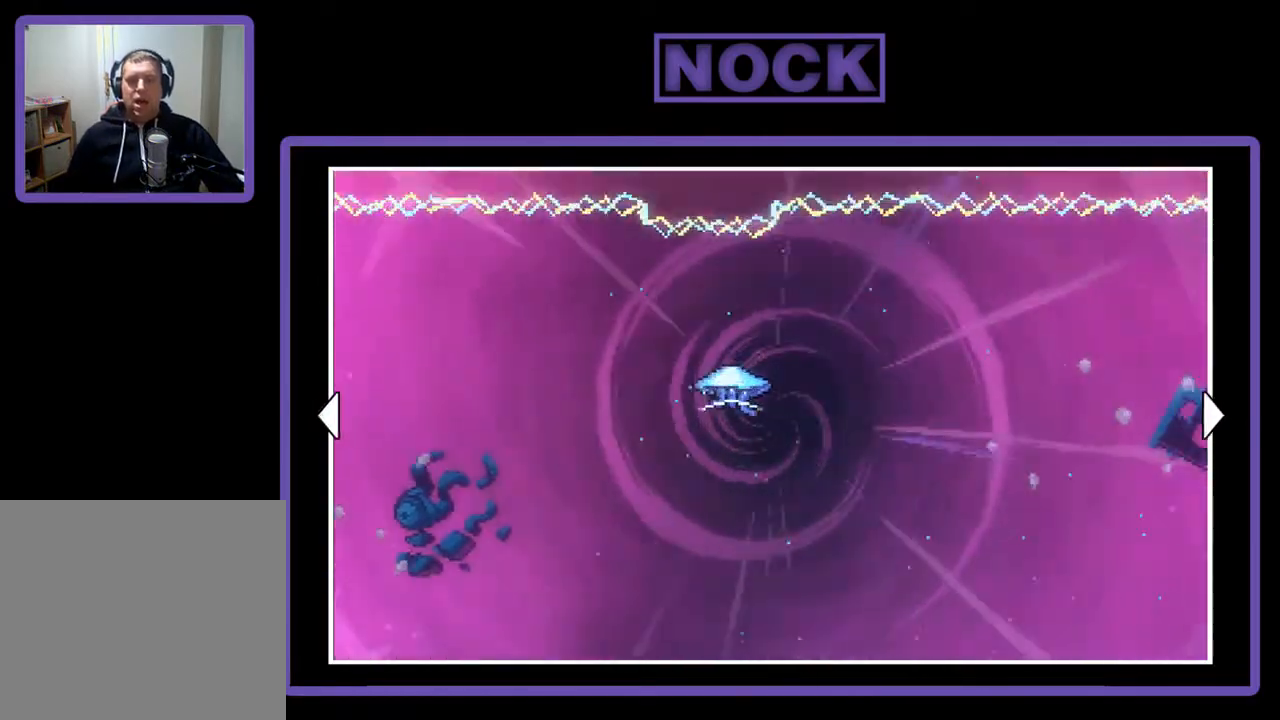
{"buttons": ["DPAD_RIGHT"], "right_stick": "center", "events": []}
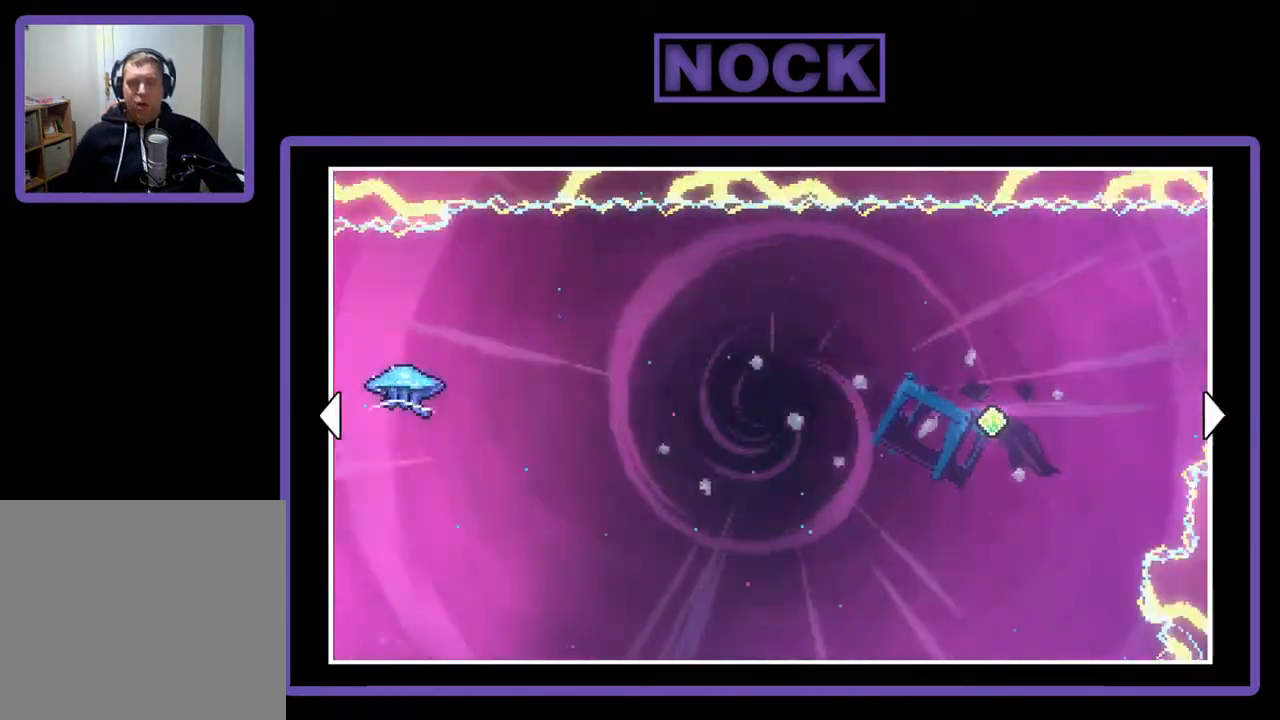
{"buttons": ["DPAD_RIGHT"], "right_stick": "center", "events": []}
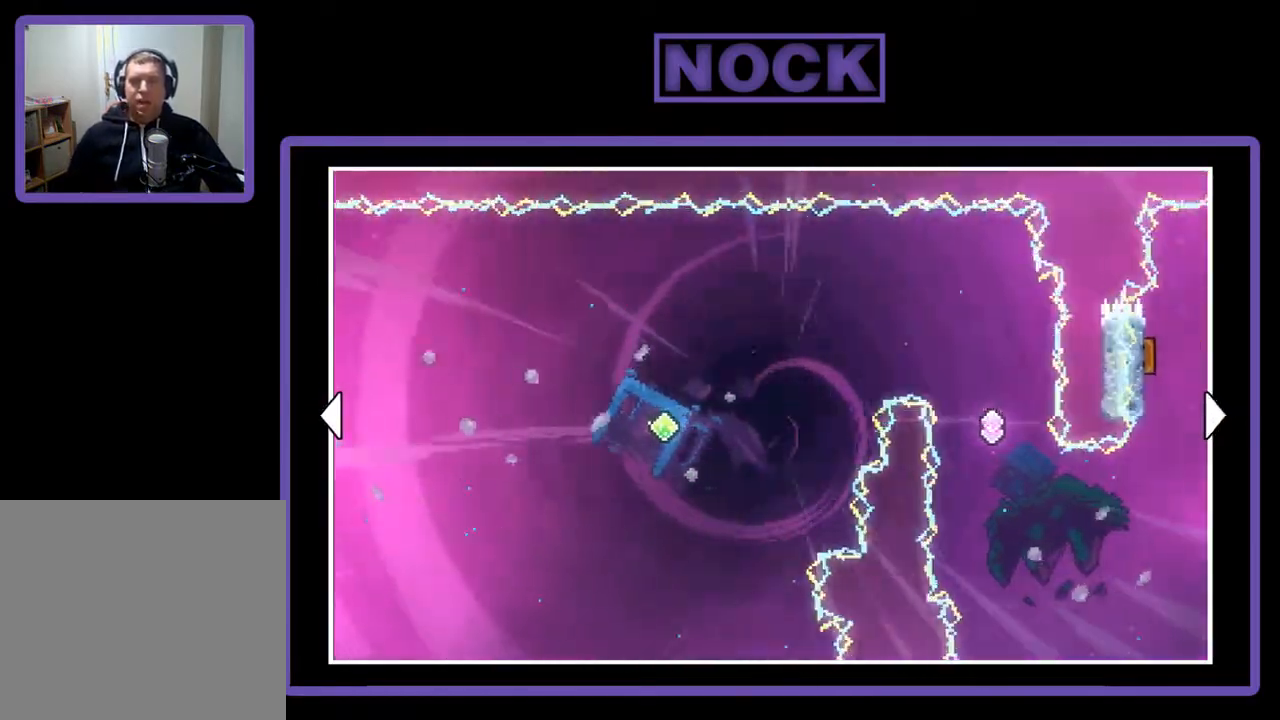
{"buttons": ["DPAD_RIGHT"], "right_stick": "center", "events": []}
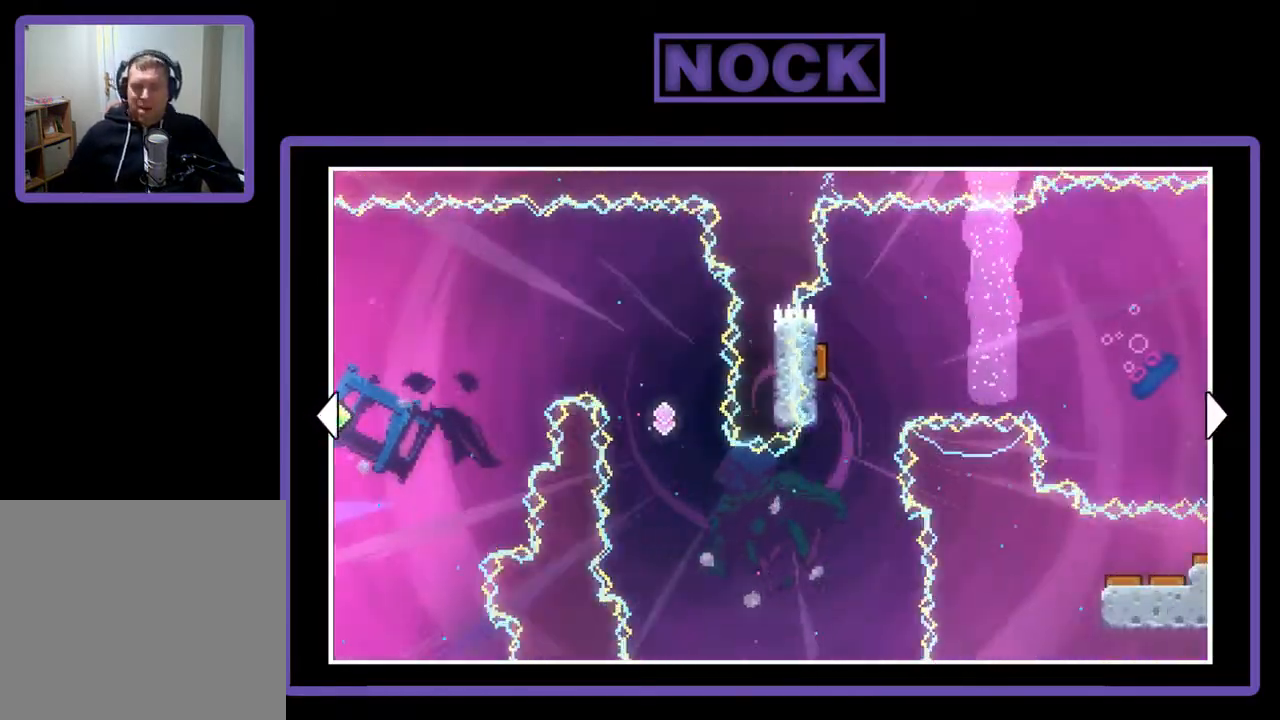
{"buttons": ["DPAD_RIGHT"], "right_stick": "center", "events": []}
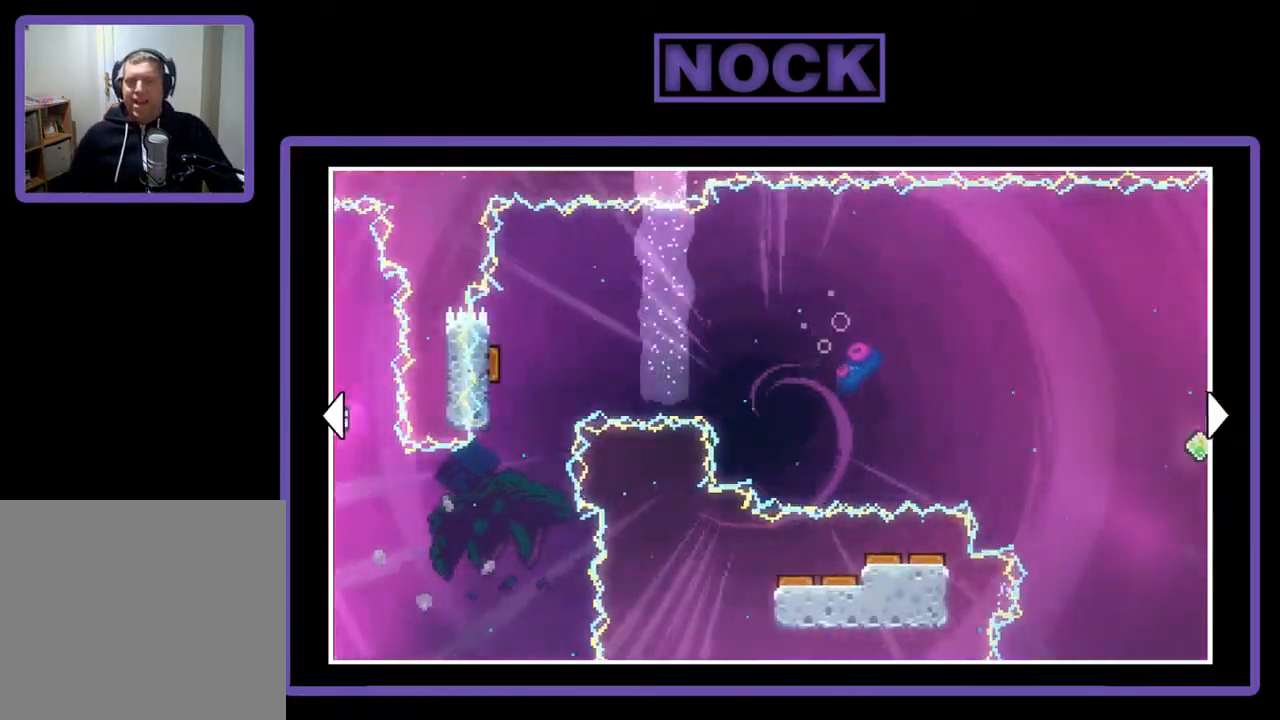
{"buttons": ["DPAD_RIGHT"], "right_stick": "center", "events": []}